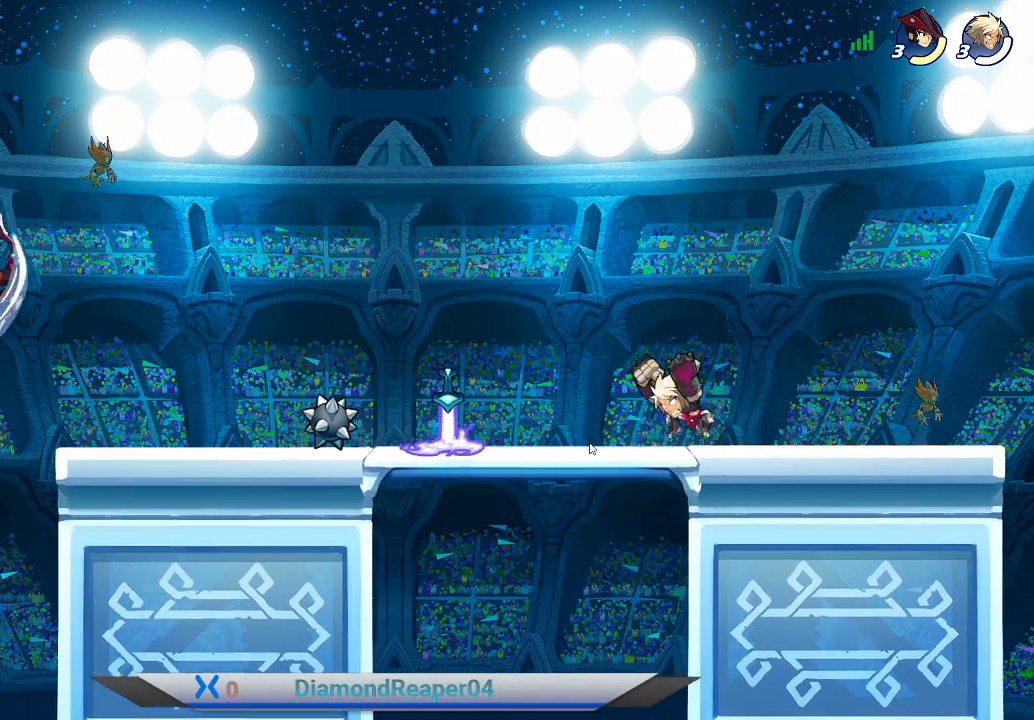
Gameplay with a controller (Xbox layout); each line is a JSON object with the inputs held at the frame after it. "events" lists button and stick changes between this image and that frame as [ms after this image, input, new state], when the widget could be followed in between.
{"buttons": ["B"], "left_stick": "left", "right_stick": "center", "events": []}
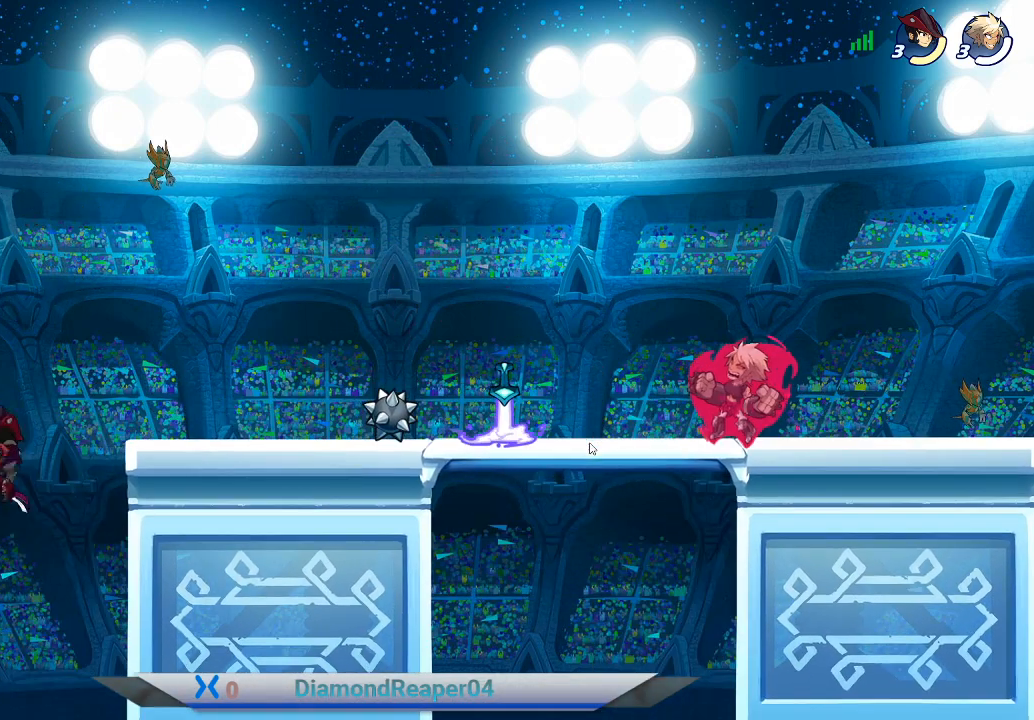
{"buttons": ["B"], "left_stick": "left", "right_stick": "center", "events": []}
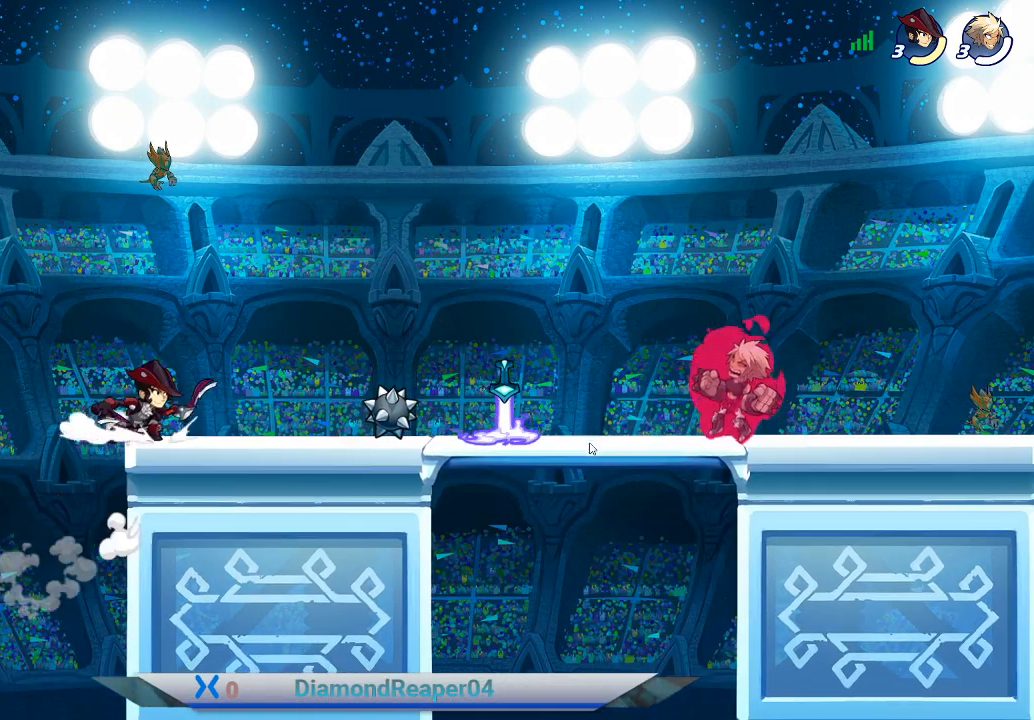
{"buttons": ["B"], "left_stick": "left", "right_stick": "center", "events": []}
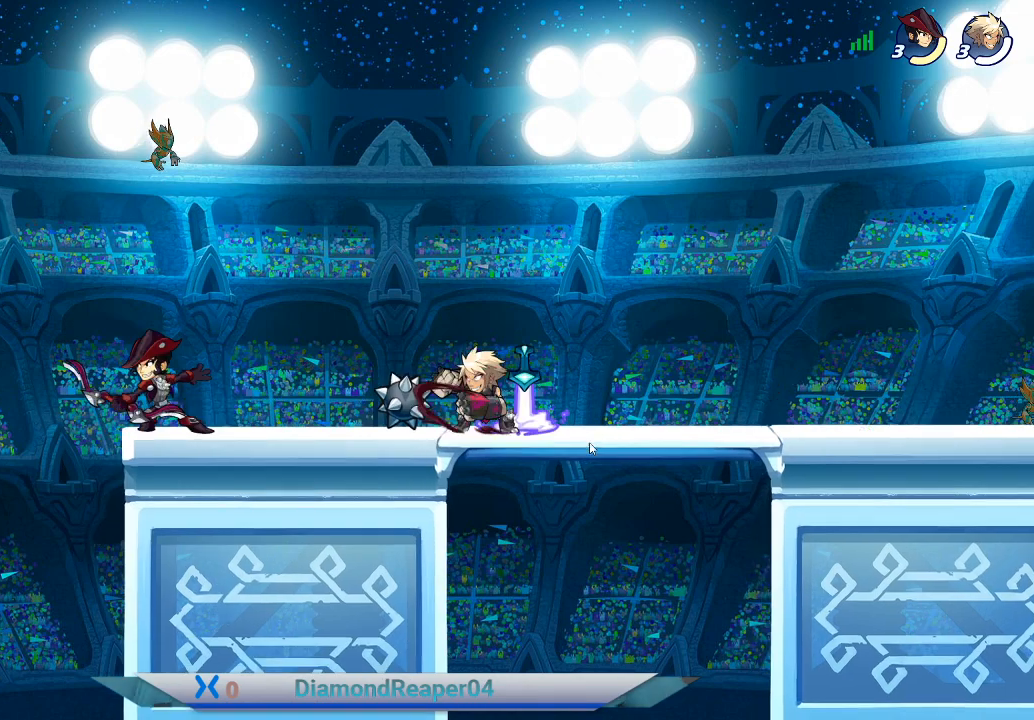
{"buttons": [], "left_stick": "right", "right_stick": "center", "events": [[167, "B", "up"], [233, "left_stick", "right"]]}
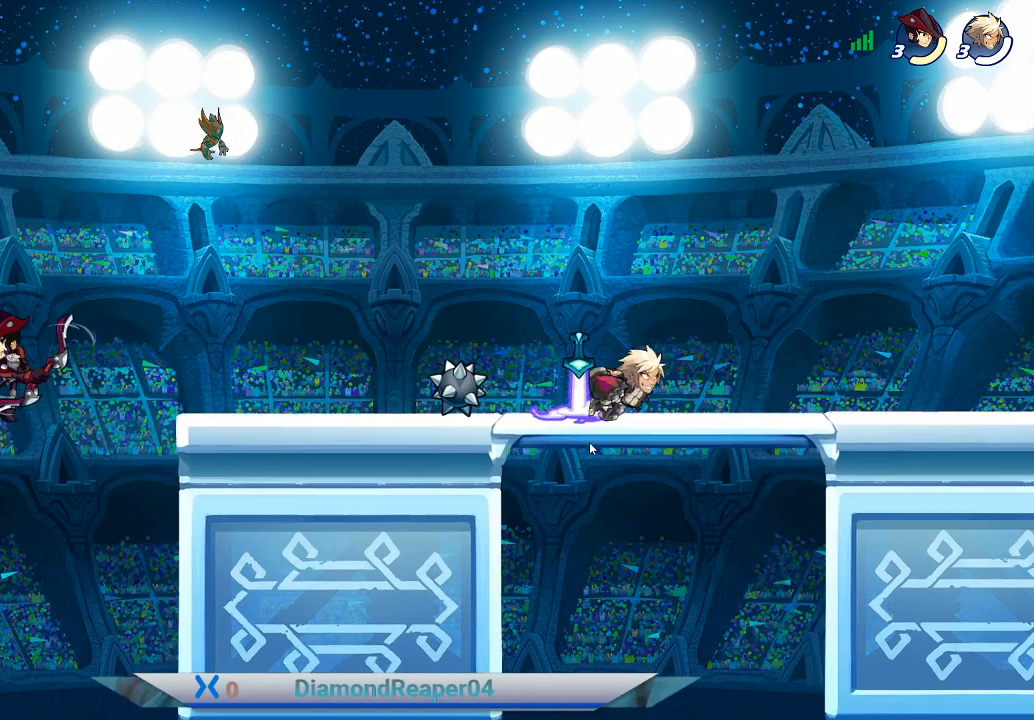
{"buttons": ["Y"], "left_stick": "left", "right_stick": "center", "events": [[300, "left_stick", "left"], [400, "Y", "down"]]}
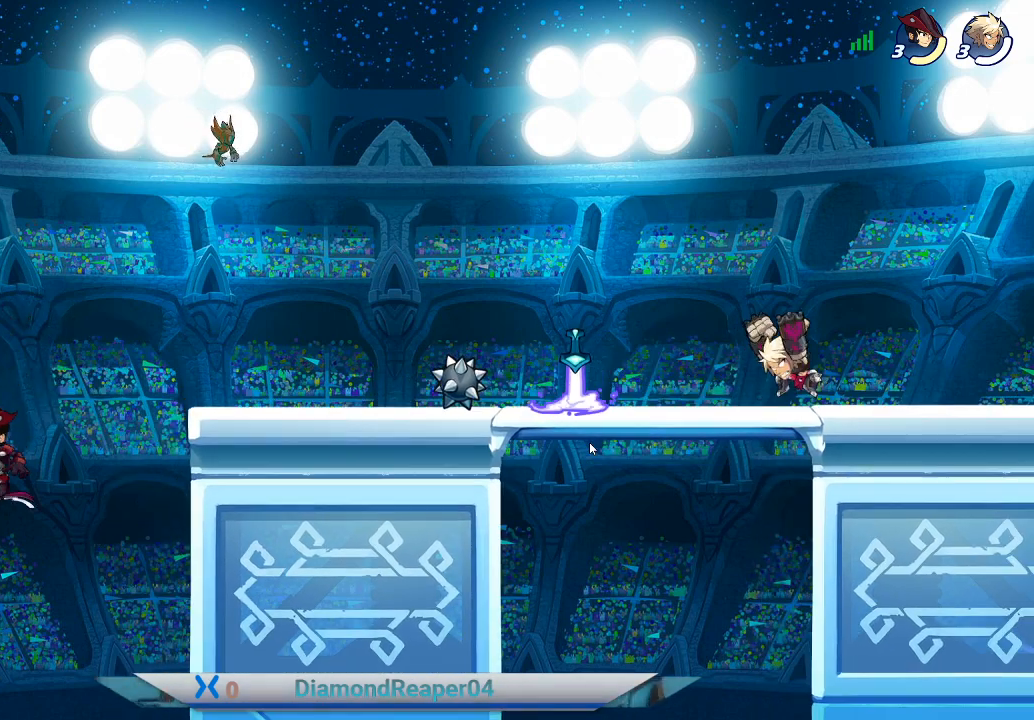
{"buttons": ["Y"], "left_stick": "left", "right_stick": "center", "events": []}
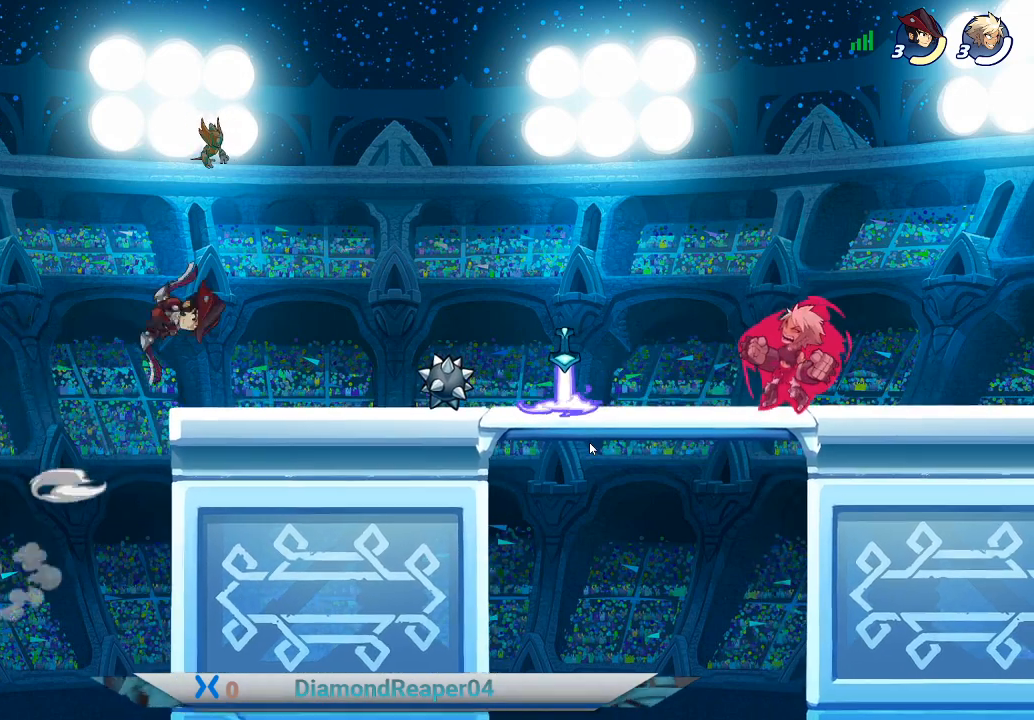
{"buttons": ["Y"], "left_stick": "left", "right_stick": "center", "events": []}
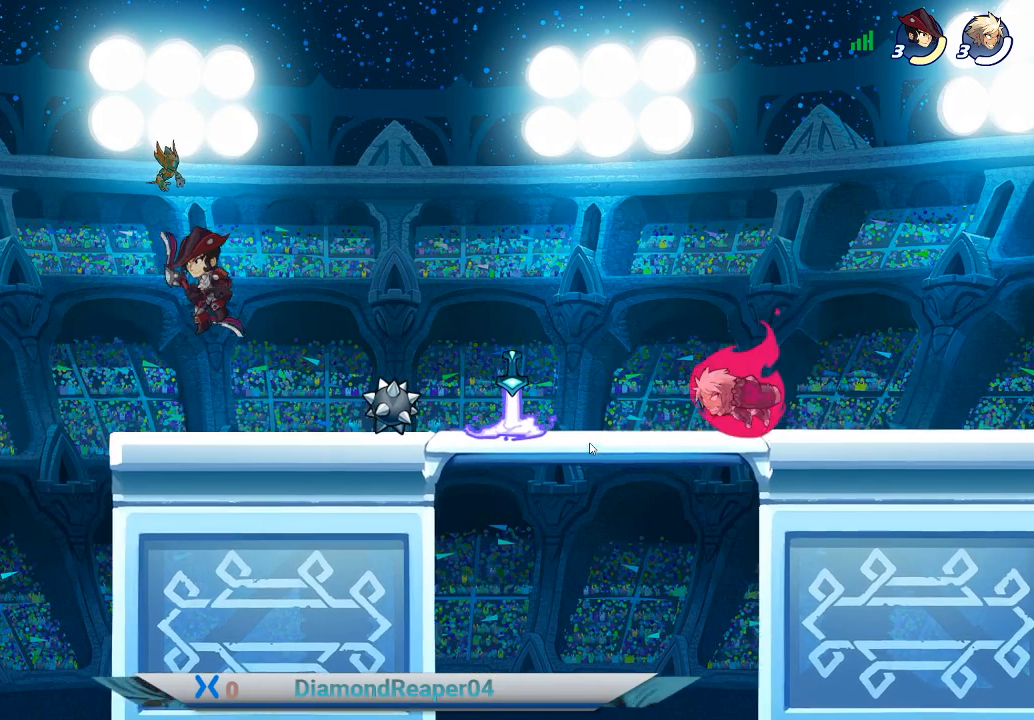
{"buttons": [], "left_stick": "center", "right_stick": "center", "events": [[500, "Y", "up"], [500, "left_stick", "center"]]}
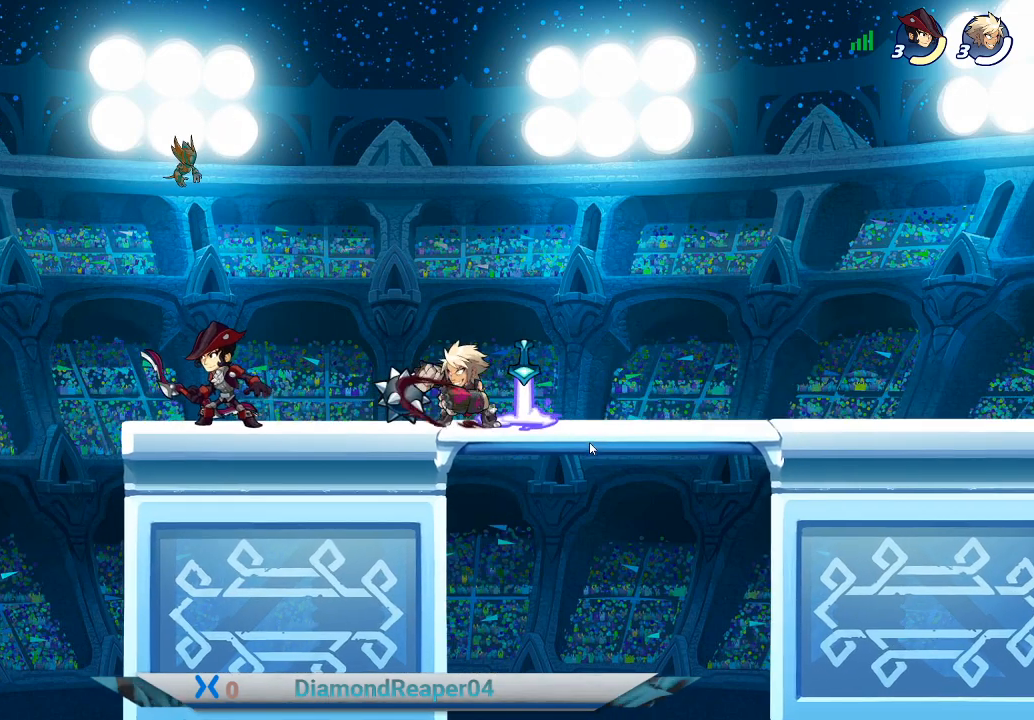
{"buttons": [], "left_stick": "right", "right_stick": "center", "events": [[67, "left_stick", "right"]]}
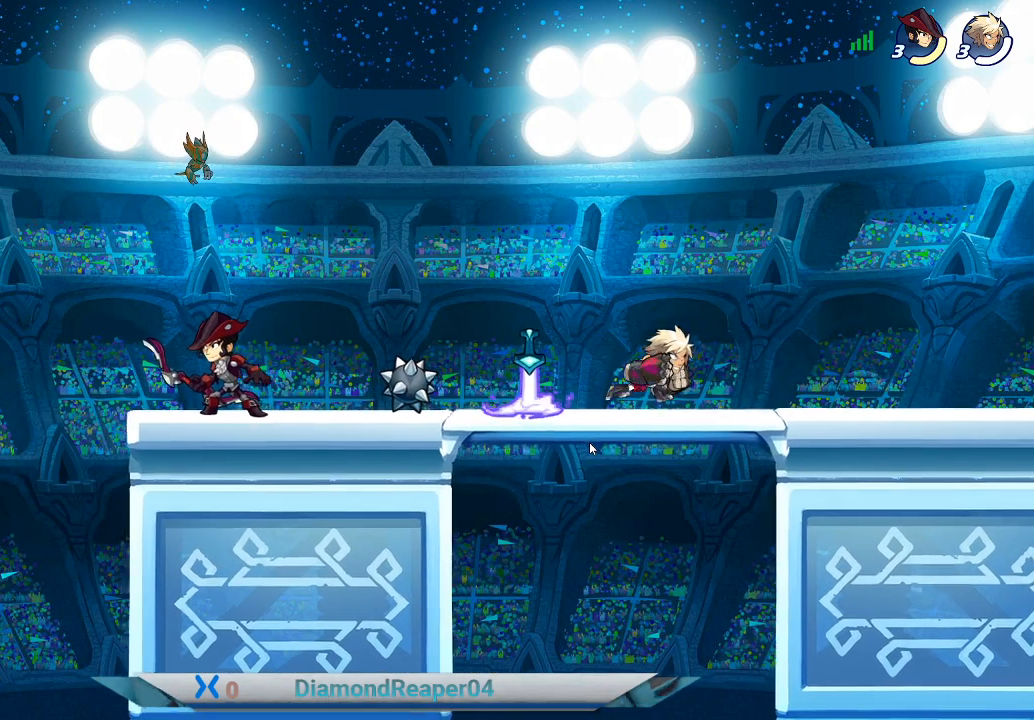
{"buttons": ["Y"], "left_stick": "left", "right_stick": "center", "events": [[233, "left_stick", "left"], [300, "Y", "down"]]}
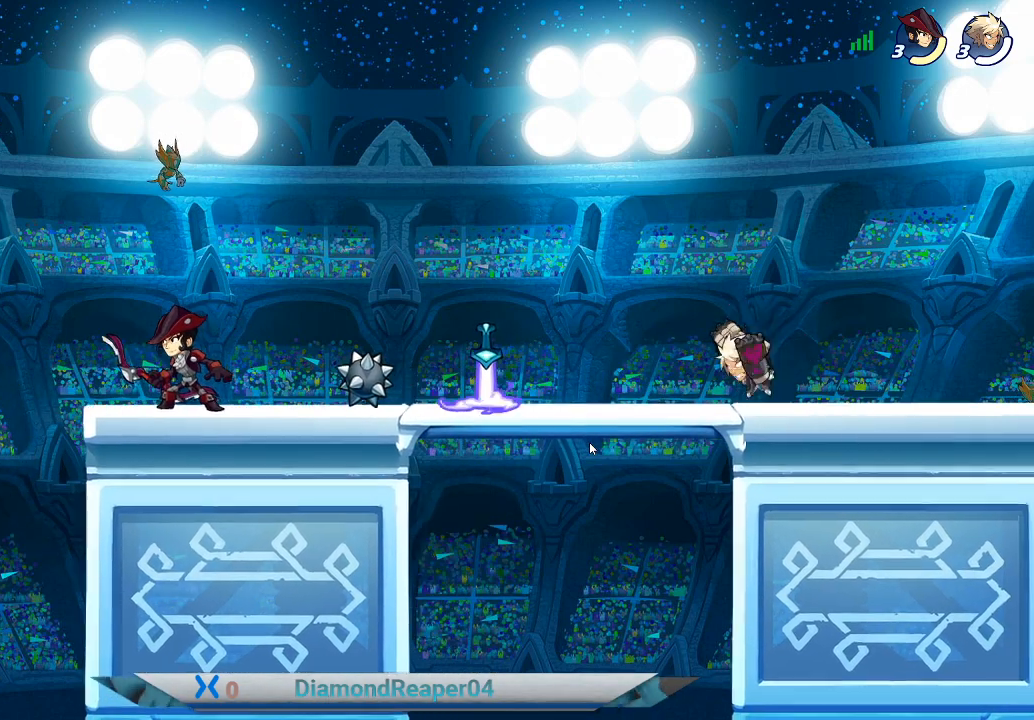
{"buttons": ["Y"], "left_stick": "left", "right_stick": "center", "events": []}
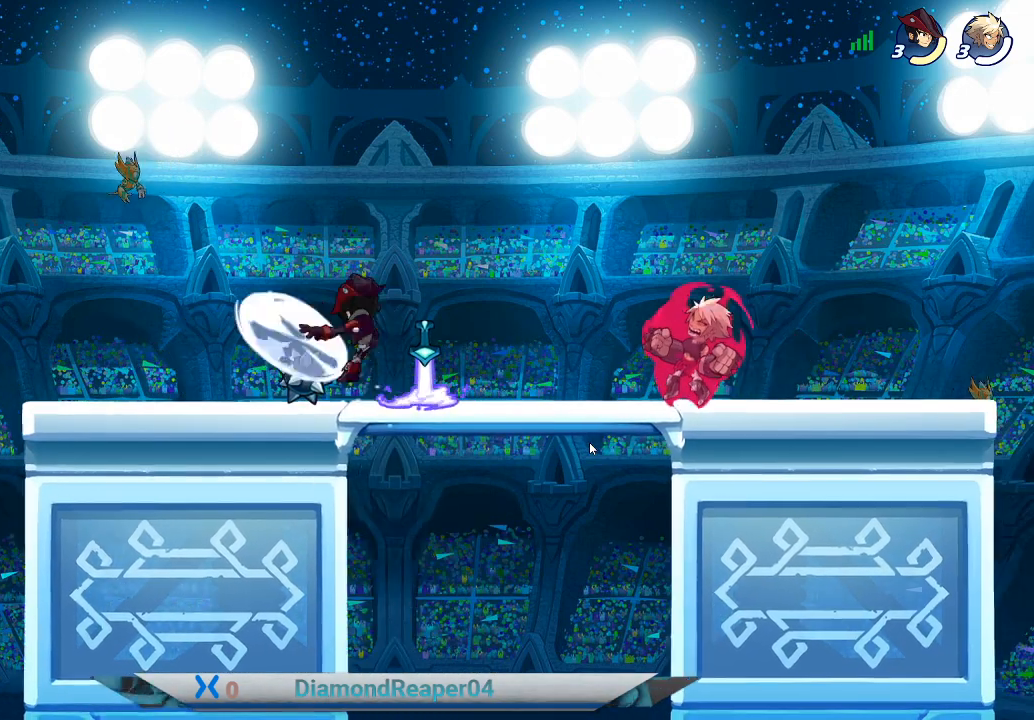
{"buttons": ["Y"], "left_stick": "right", "right_stick": "center", "events": [[333, "Y", "up"], [367, "left_stick", "right"], [433, "Y", "down"]]}
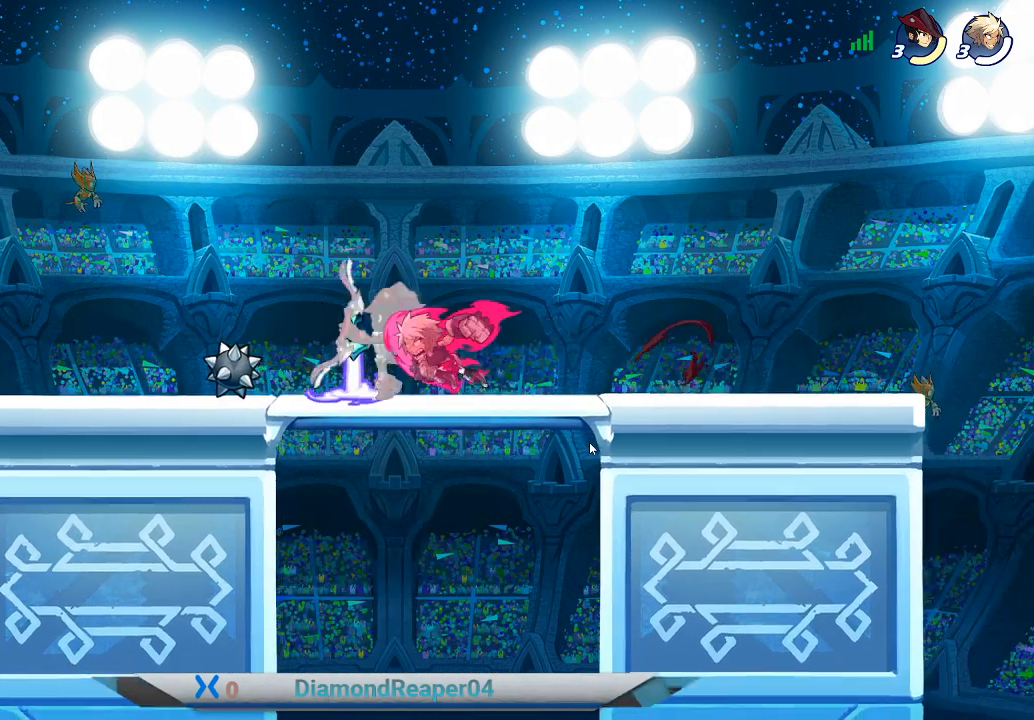
{"buttons": [], "left_stick": "right", "right_stick": "center", "events": [[67, "Y", "up"], [133, "Y", "down"], [233, "Y", "up"], [333, "Y", "down"], [433, "Y", "up"]]}
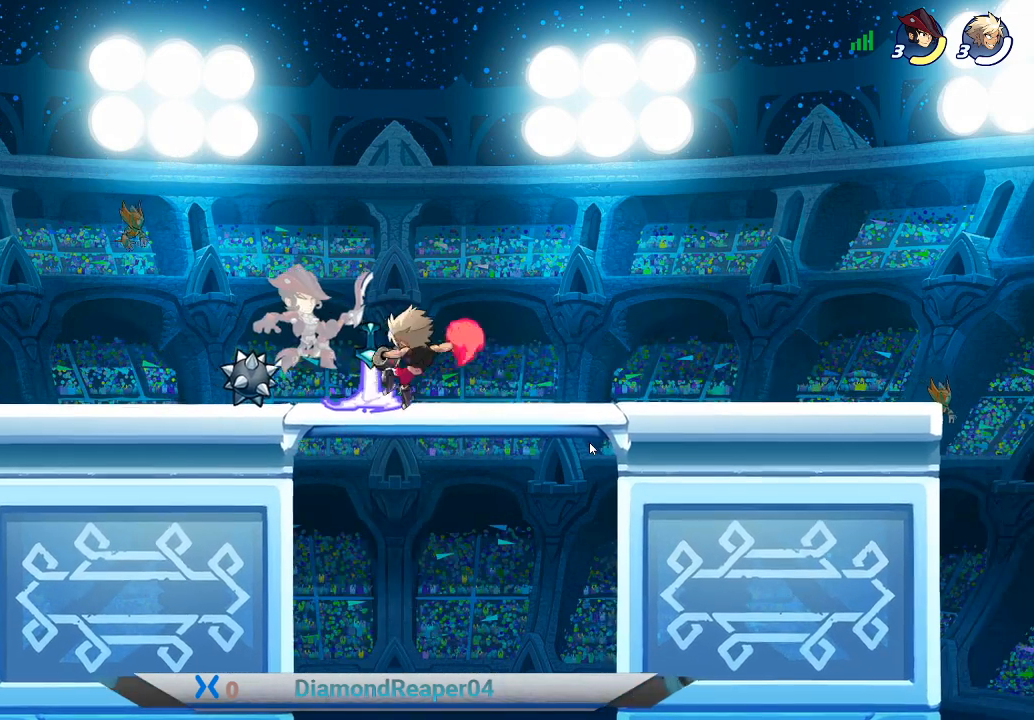
{"buttons": [], "left_stick": "right", "right_stick": "center", "events": [[33, "Y", "down"], [133, "Y", "up"], [233, "Y", "down"], [300, "Y", "up"], [400, "Y", "down"], [500, "Y", "up"]]}
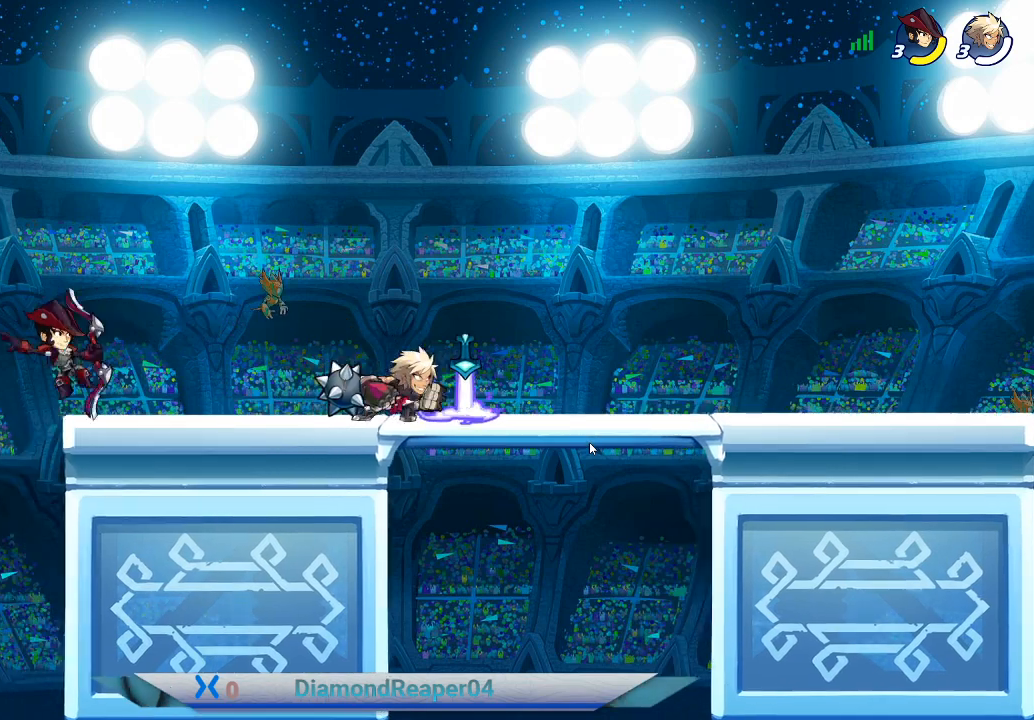
{"buttons": [], "left_stick": "right", "right_stick": "center", "events": [[67, "Y", "down"], [500, "Y", "up"]]}
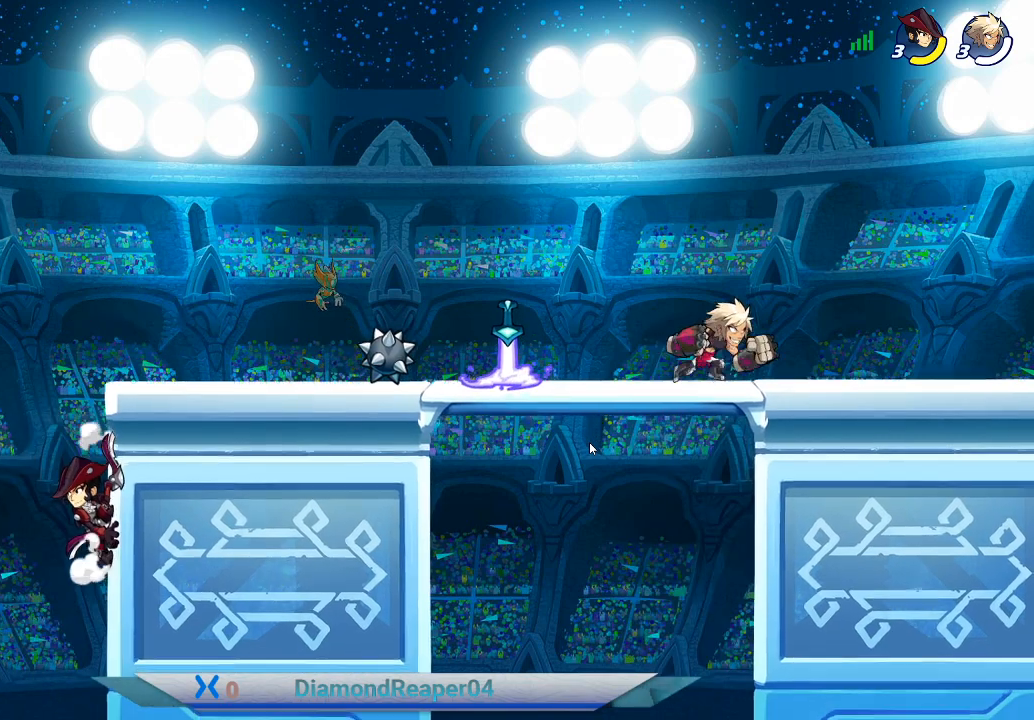
{"buttons": ["Y"], "left_stick": "left", "right_stick": "center", "events": [[333, "left_stick", "left"], [500, "Y", "down"]]}
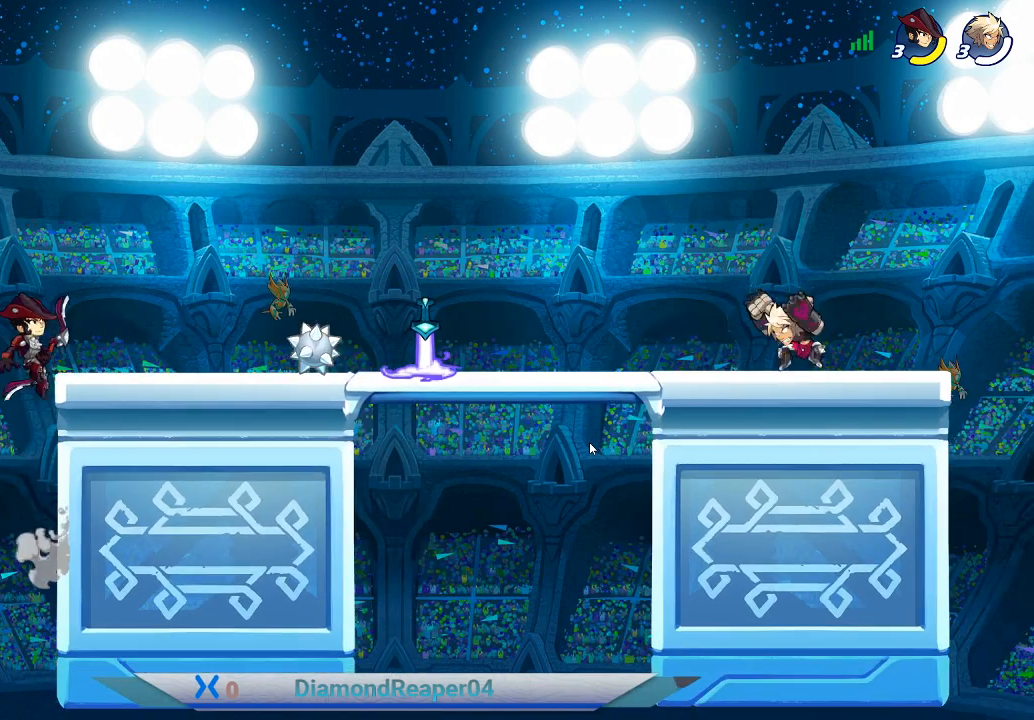
{"buttons": ["Y"], "left_stick": "left", "right_stick": "center", "events": []}
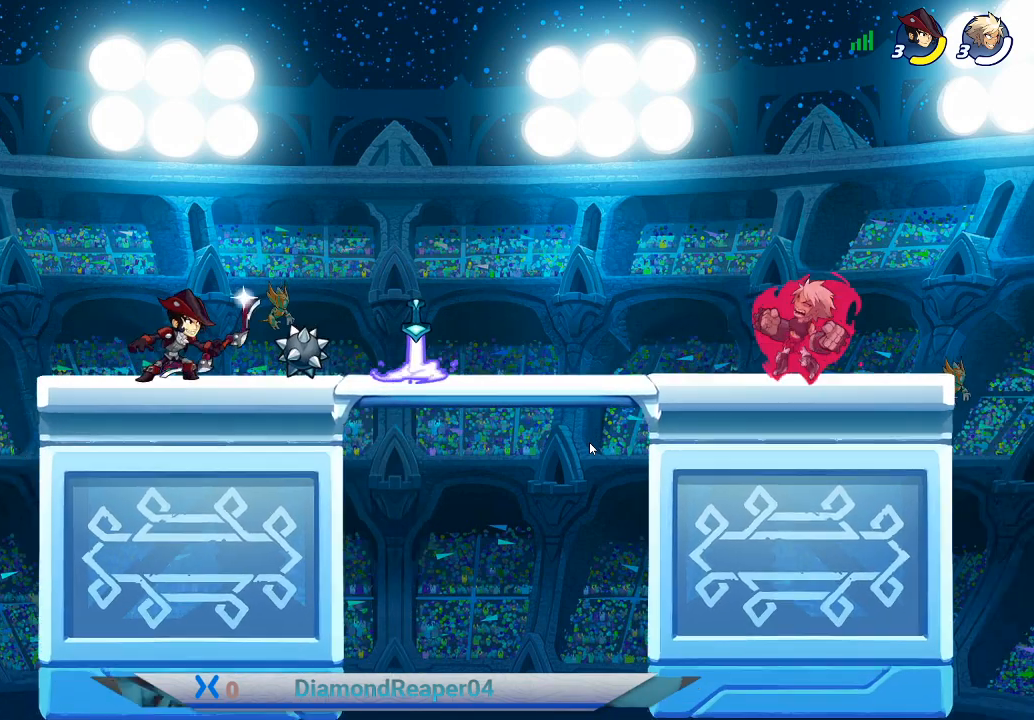
{"buttons": ["Y"], "left_stick": "left", "right_stick": "center", "events": []}
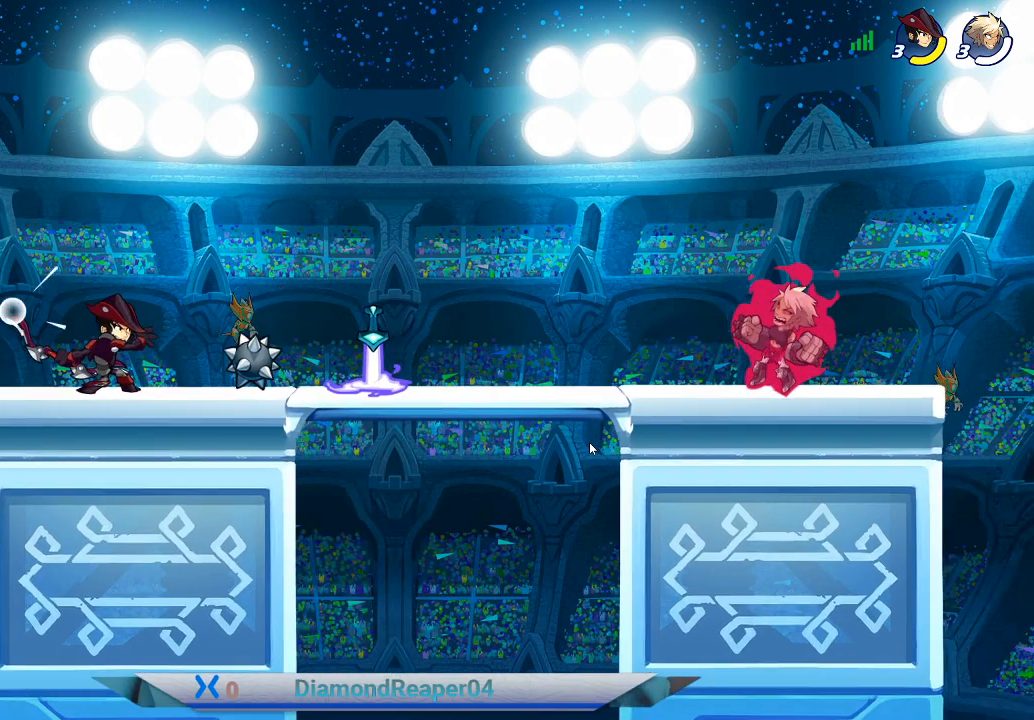
{"buttons": [], "left_stick": "left", "right_stick": "center", "events": [[467, "Y", "up"]]}
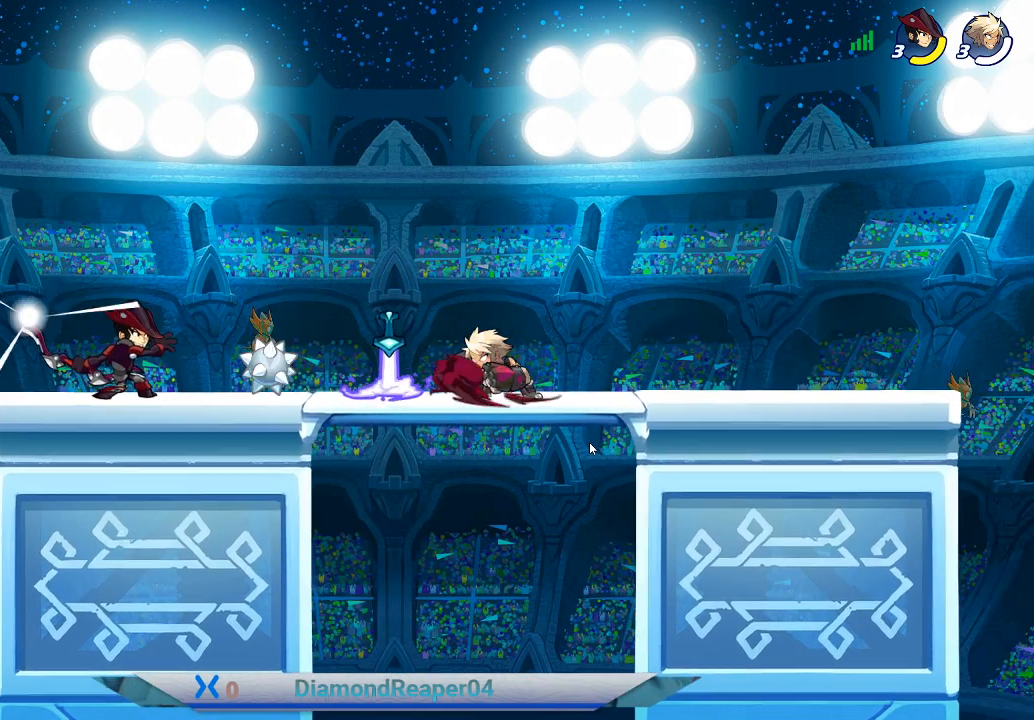
{"buttons": [], "left_stick": "center", "right_stick": "center", "events": [[33, "left_stick", "center"]]}
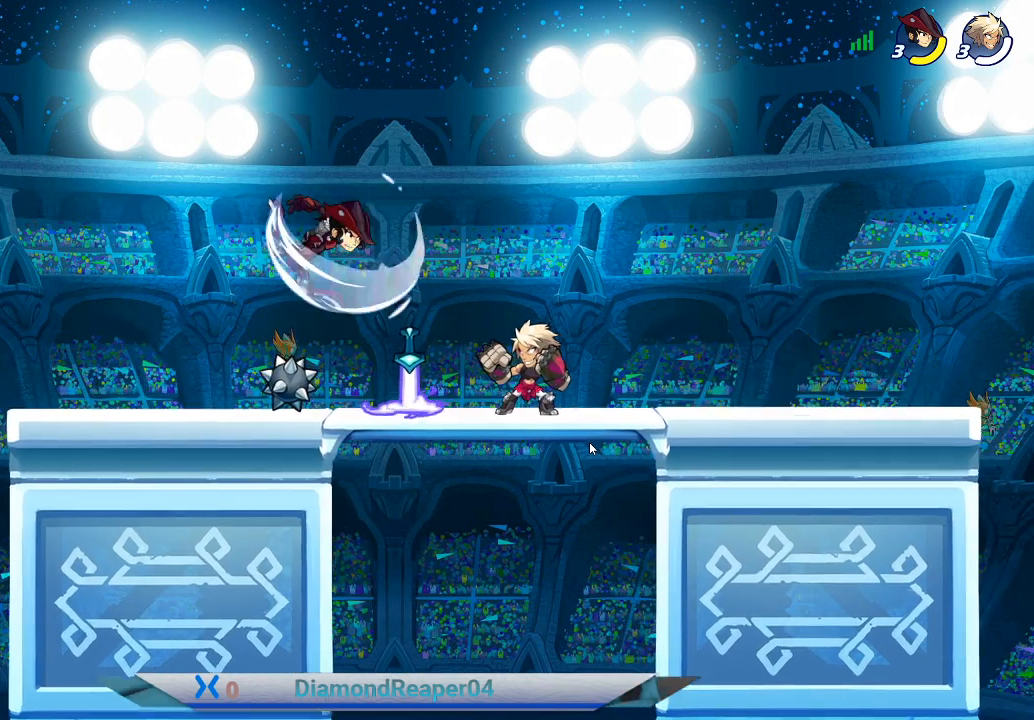
{"buttons": [], "left_stick": "center", "right_stick": "center", "events": []}
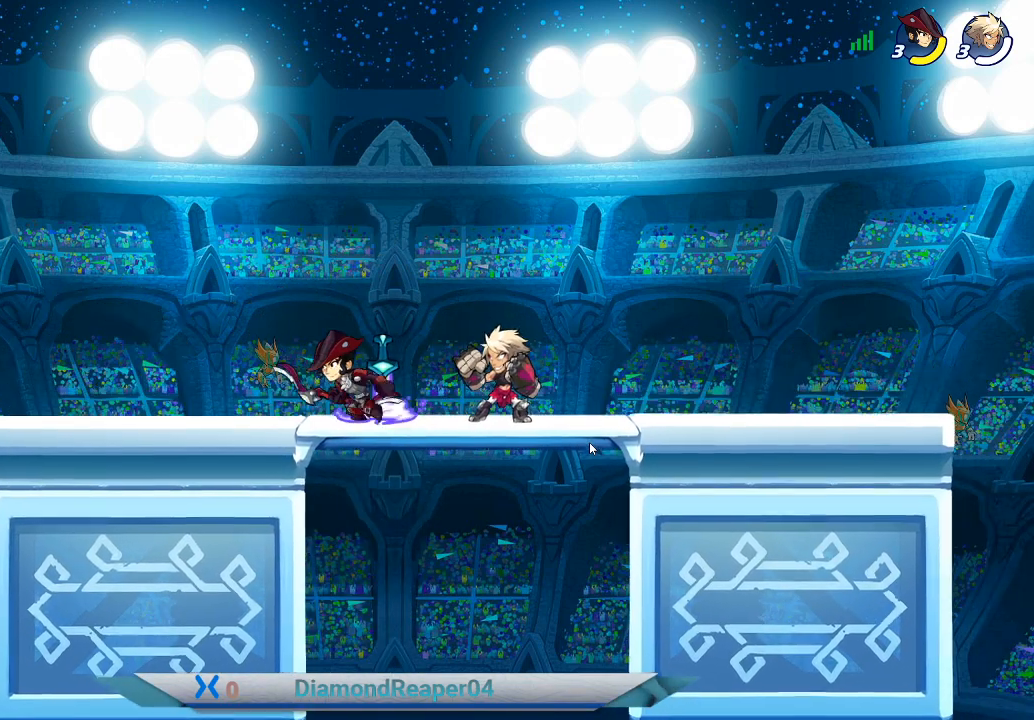
{"buttons": ["X"], "left_stick": "center", "right_stick": "center", "events": [[133, "X", "down"]]}
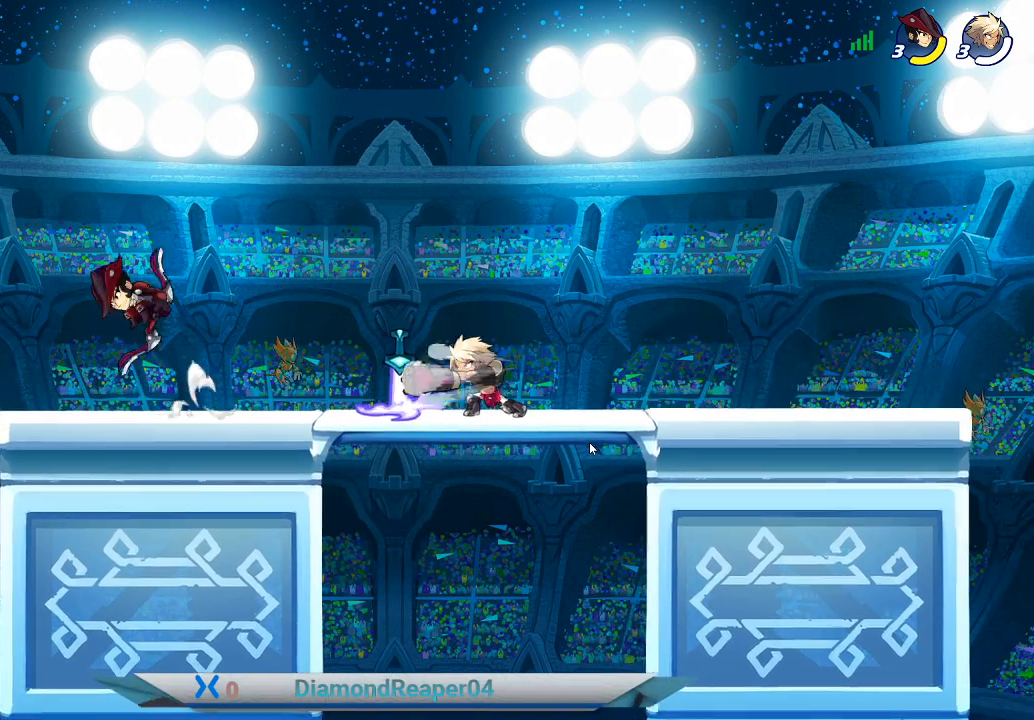
{"buttons": ["B"], "left_stick": "center", "right_stick": "center", "events": [[167, "X", "up"], [333, "B", "down"]]}
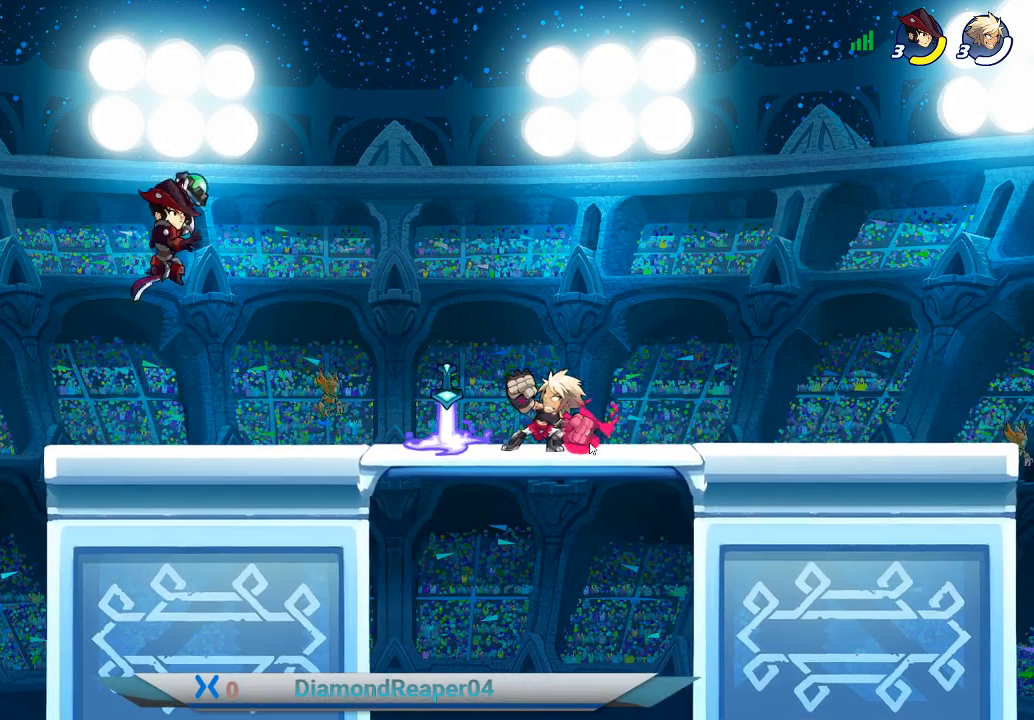
{"buttons": ["B"], "left_stick": "center", "right_stick": "center", "events": []}
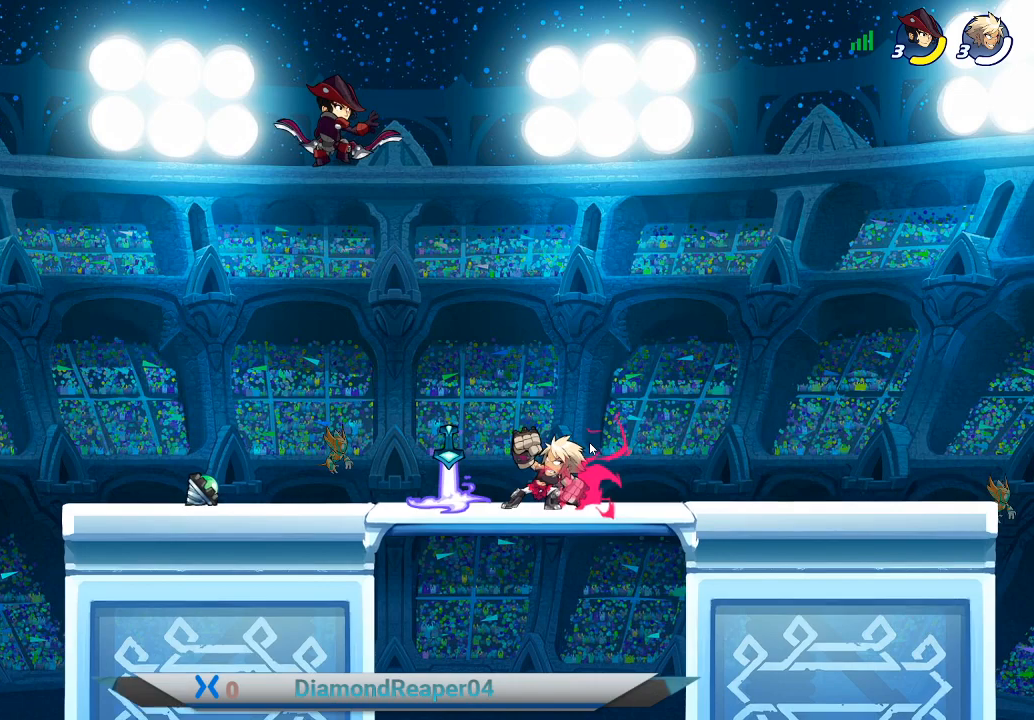
{"buttons": ["B"], "left_stick": "center", "right_stick": "center", "events": []}
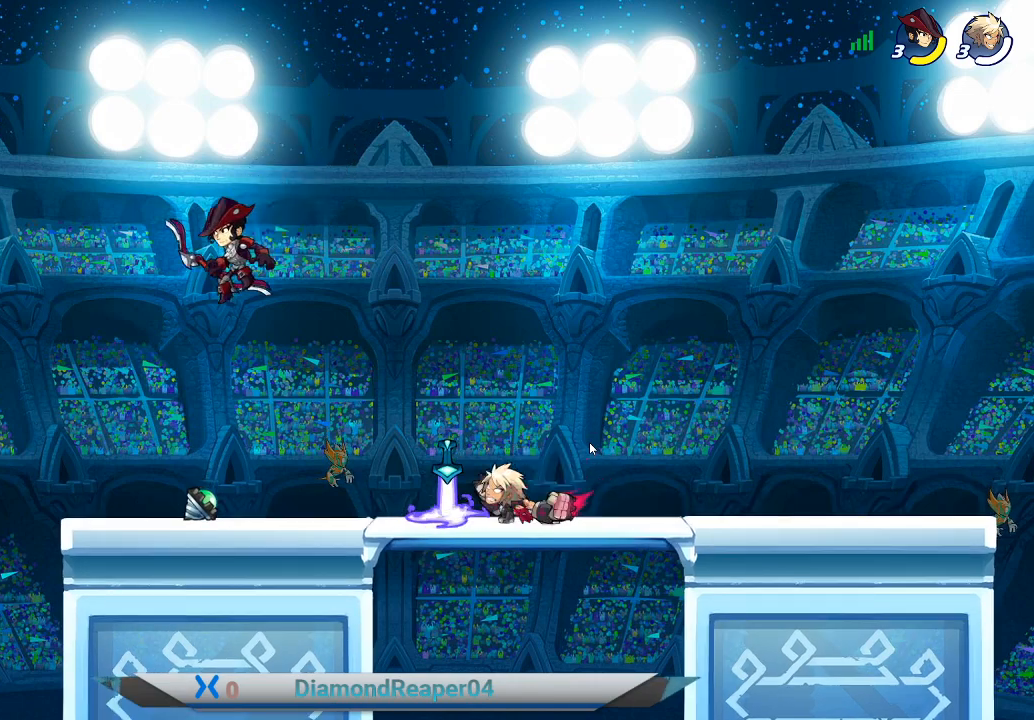
{"buttons": ["B"], "left_stick": "center", "right_stick": "center", "events": []}
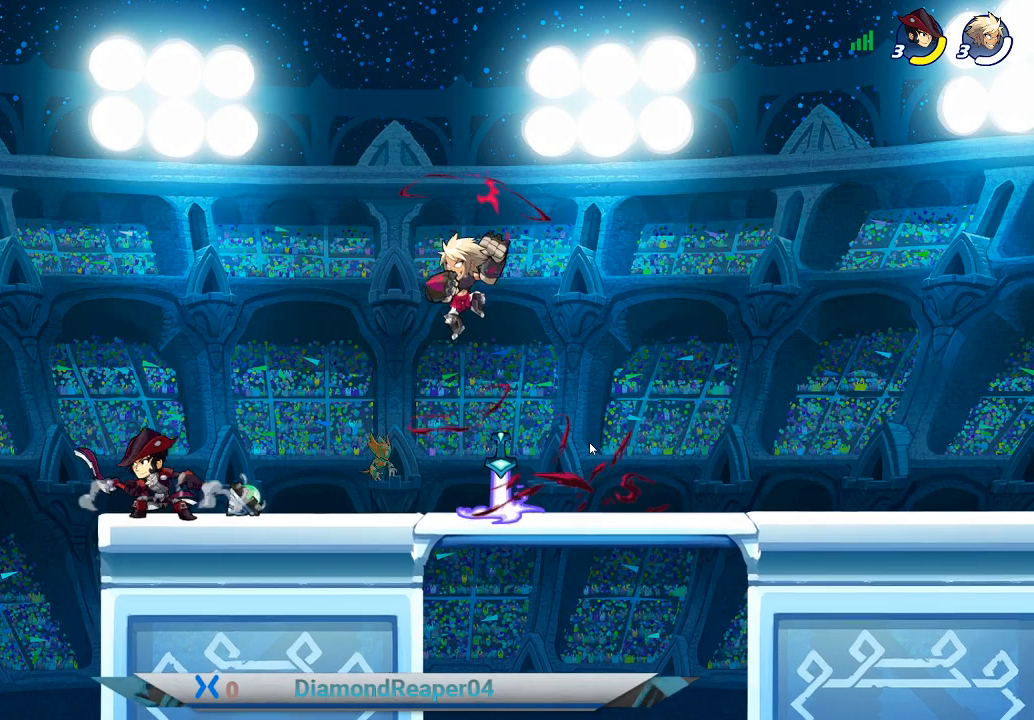
{"buttons": [], "left_stick": "right", "right_stick": "center", "events": [[67, "B", "up"], [167, "left_stick", "right"]]}
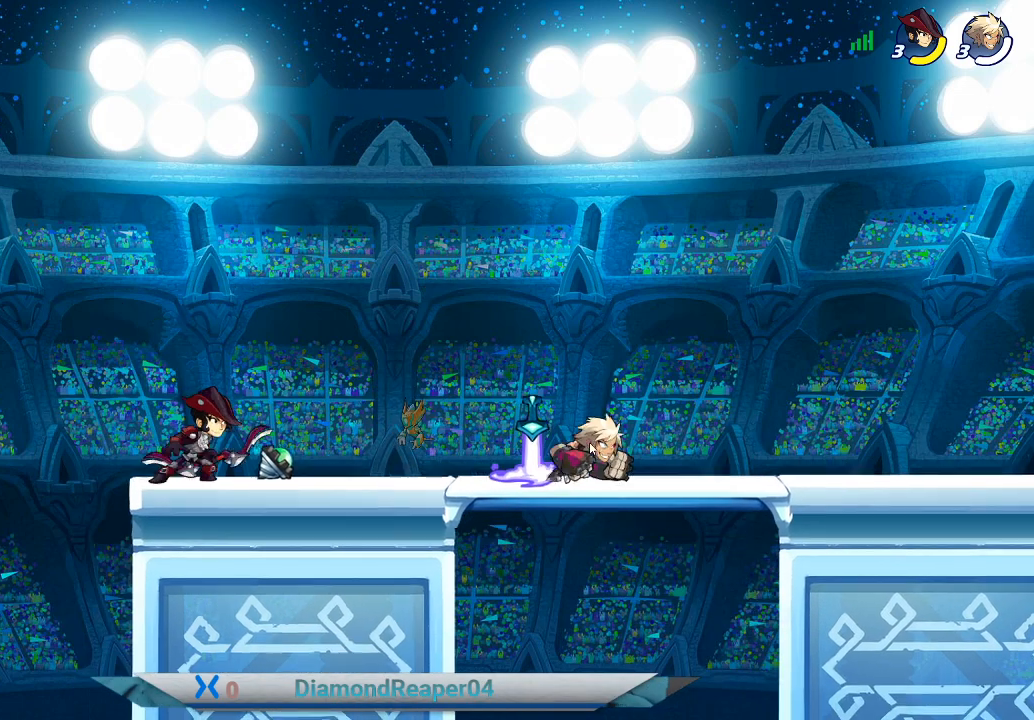
{"buttons": ["B"], "left_stick": "left", "right_stick": "center", "events": [[233, "left_stick", "left"], [300, "B", "down"]]}
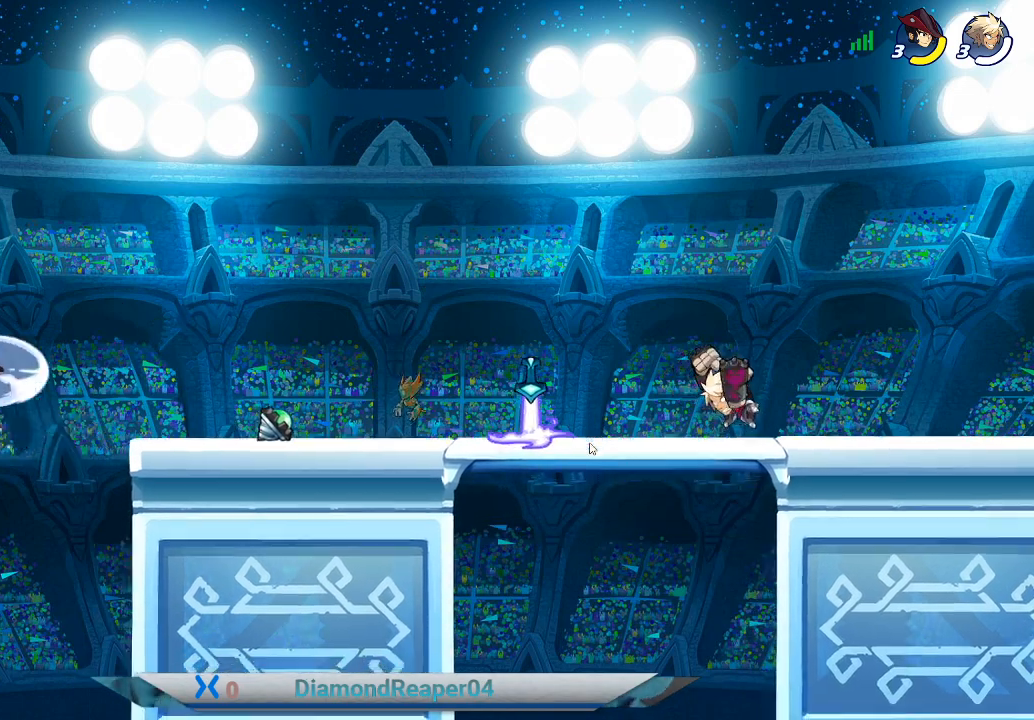
{"buttons": ["B"], "left_stick": "left", "right_stick": "center", "events": []}